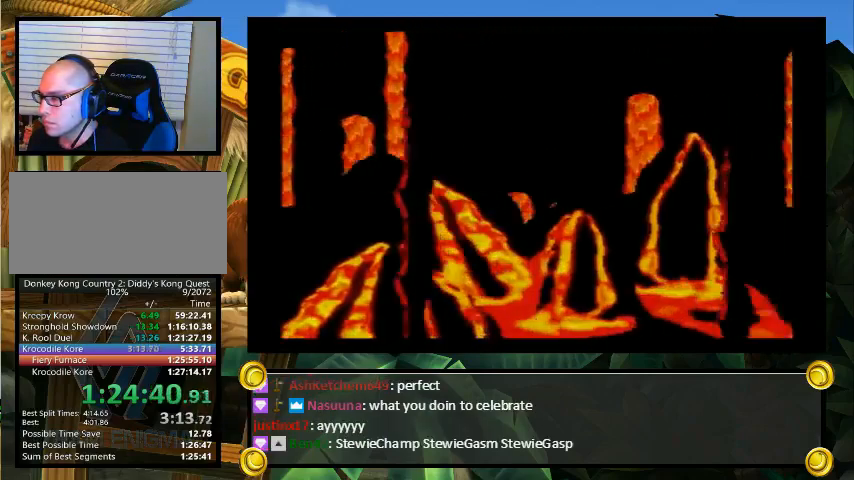
Gameplay with a controller (Nintendo layout); each line is a JSON object with the inputs held at the frame after it. "events" lists button and stick changes between this image and that frame as [ms after this image, input, new state], when the widget could be followed in between. Not read: L3 R3.
{"buttons": ["Y", "DPAD_UP", "DPAD_LEFT"], "events": [[167, "DPAD_LEFT", "up"], [167, "DPAD_RIGHT", "down"], [200, "DPAD_LEFT", "down"], [200, "DPAD_RIGHT", "up"]]}
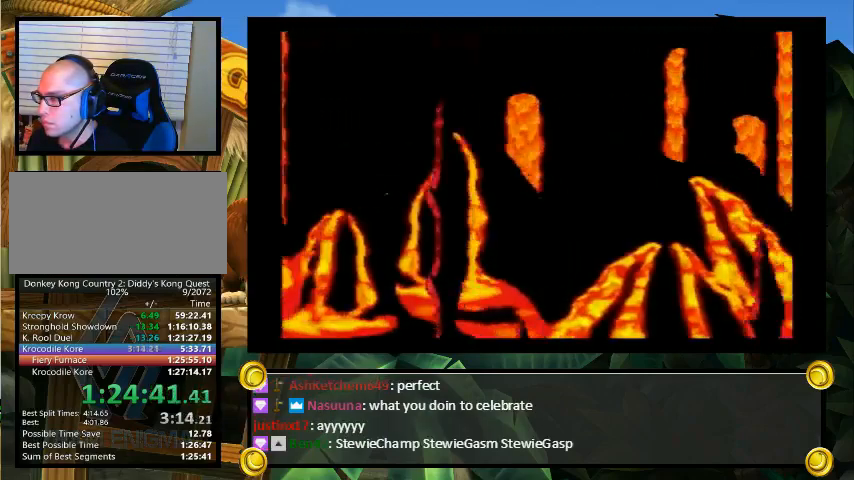
{"buttons": ["Y", "DPAD_UP", "DPAD_LEFT"], "events": []}
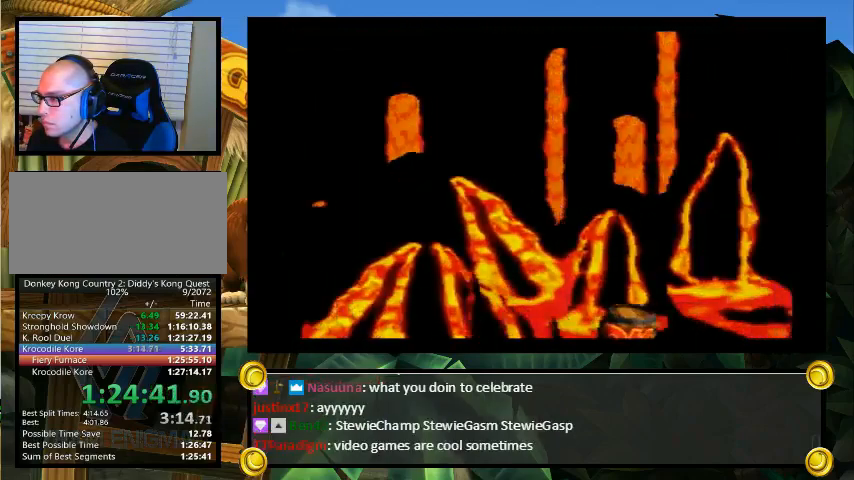
{"buttons": ["Y", "DPAD_UP", "DPAD_LEFT"], "events": []}
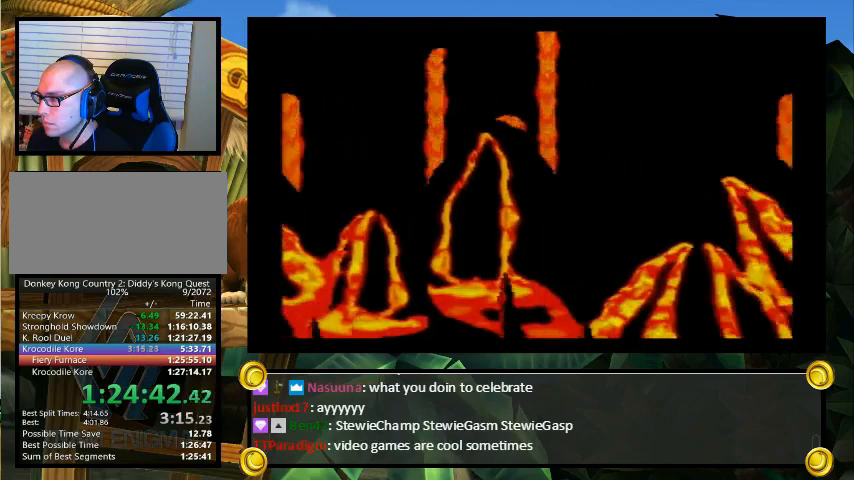
{"buttons": ["Y", "DPAD_UP", "DPAD_LEFT"], "events": []}
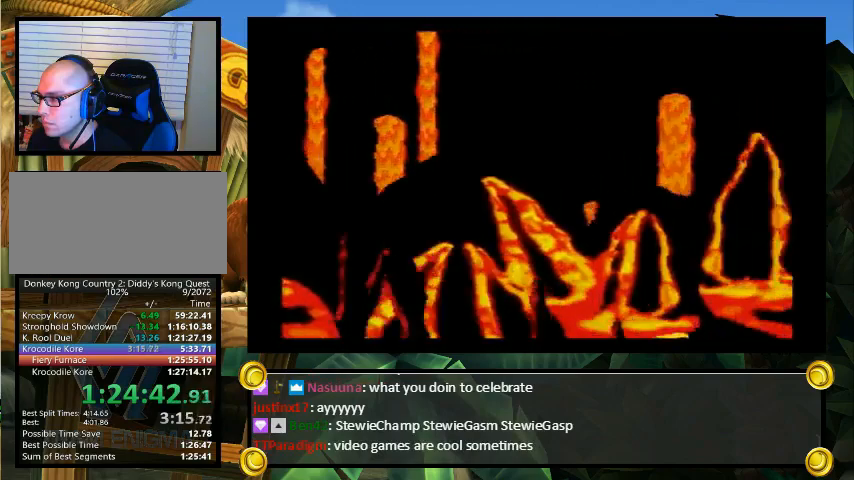
{"buttons": ["Y", "DPAD_UP", "DPAD_LEFT"], "events": []}
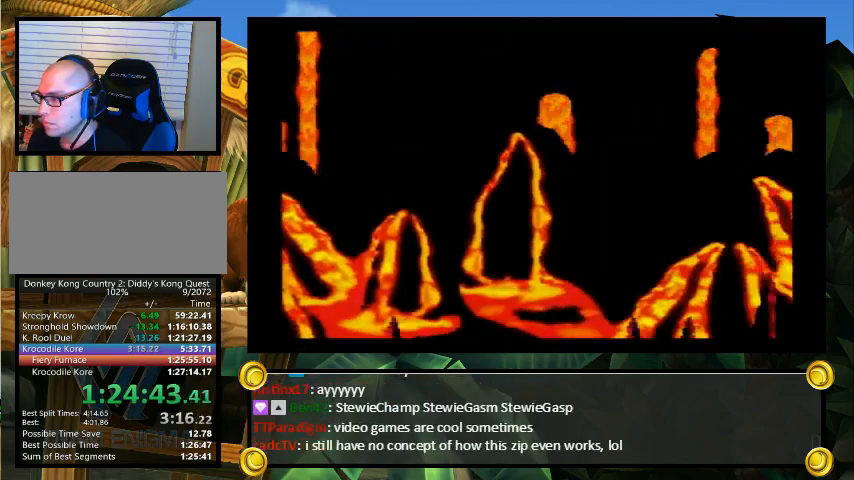
{"buttons": ["Y", "DPAD_UP", "DPAD_LEFT"], "events": []}
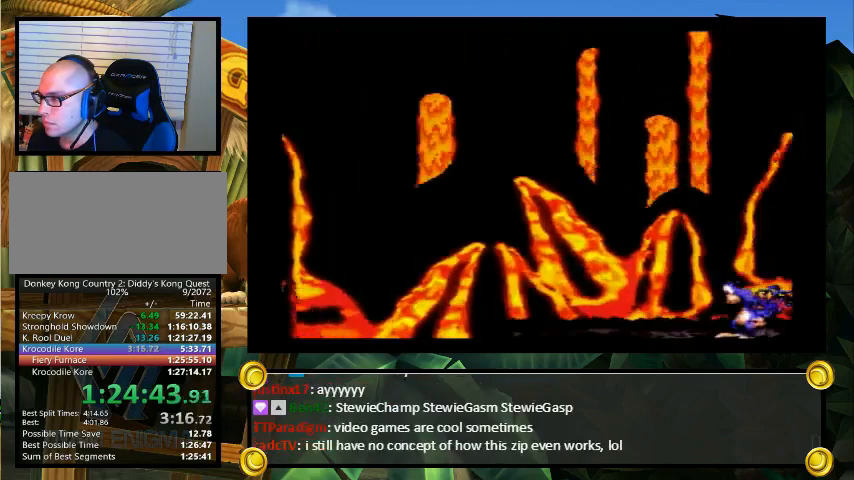
{"buttons": ["Y", "DPAD_UP", "DPAD_LEFT"], "events": []}
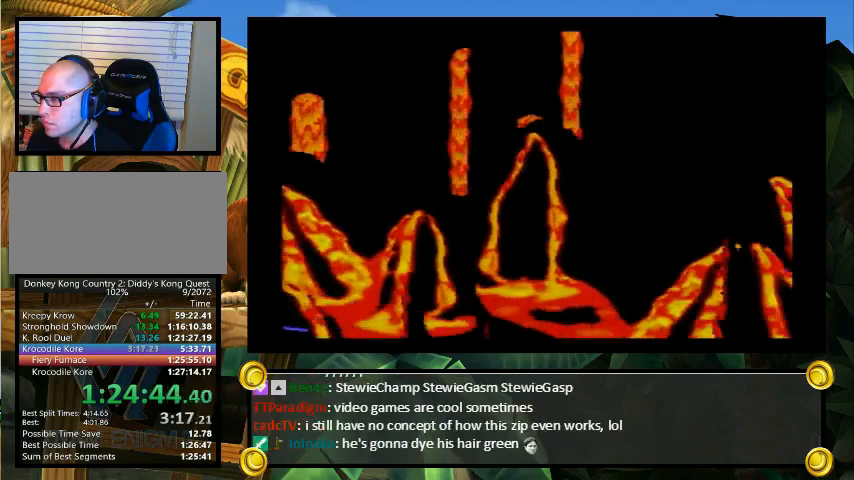
{"buttons": ["Y", "DPAD_UP", "DPAD_LEFT"], "events": []}
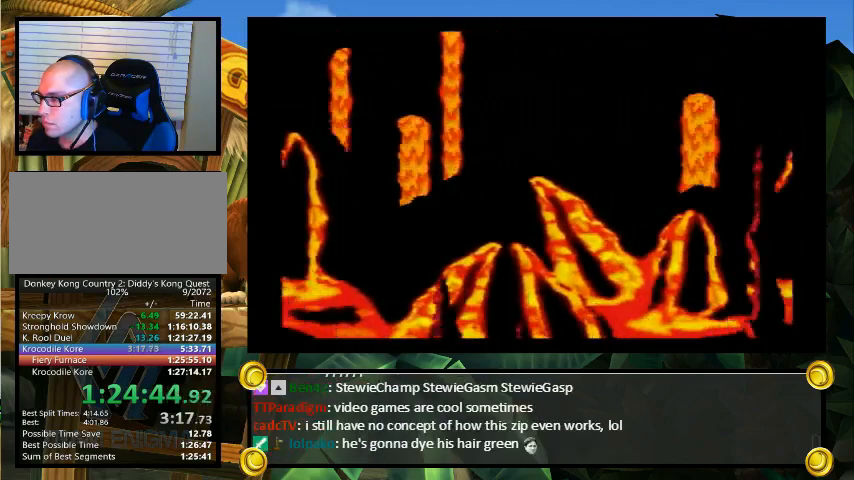
{"buttons": ["Y", "DPAD_UP", "DPAD_LEFT"], "events": []}
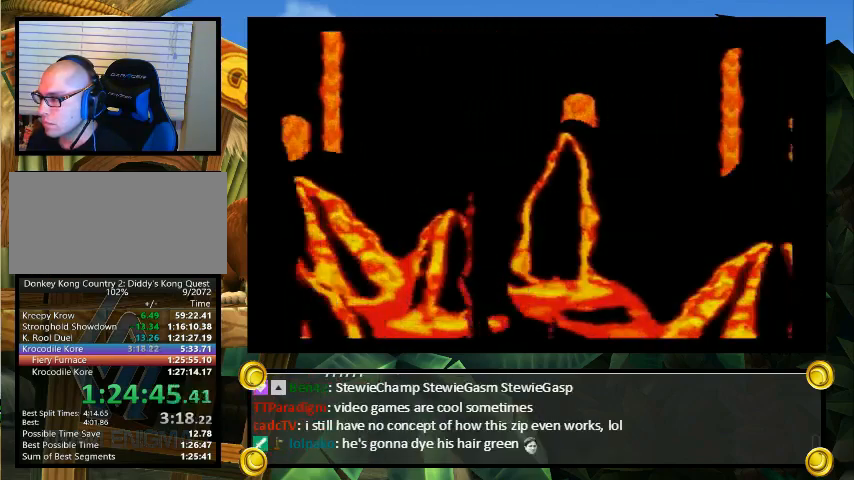
{"buttons": ["Y", "DPAD_UP", "DPAD_LEFT"], "events": []}
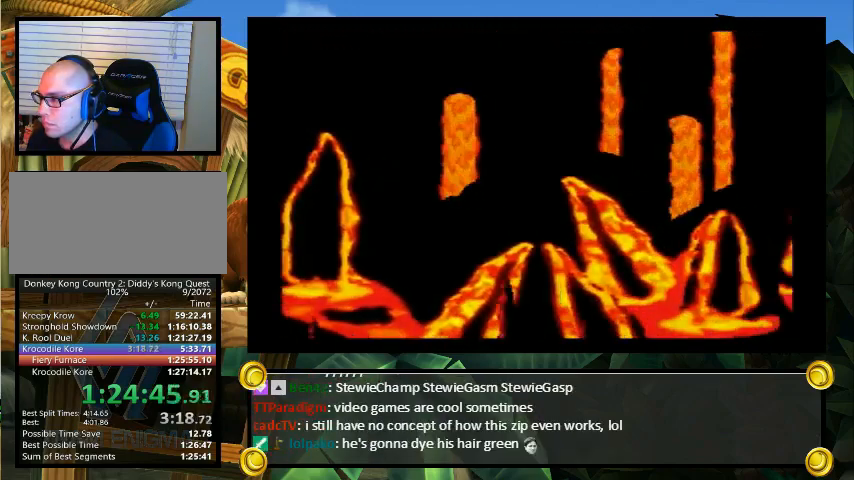
{"buttons": ["Y", "DPAD_UP", "DPAD_LEFT"], "events": []}
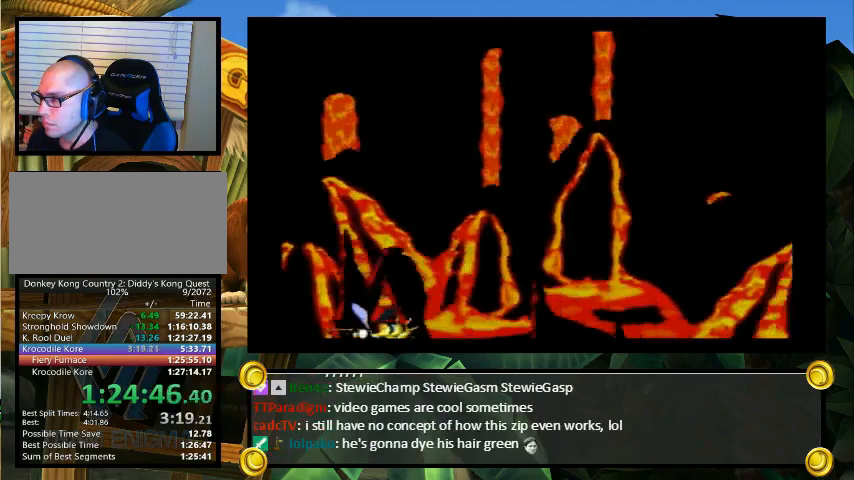
{"buttons": ["Y", "DPAD_UP", "DPAD_LEFT"], "events": []}
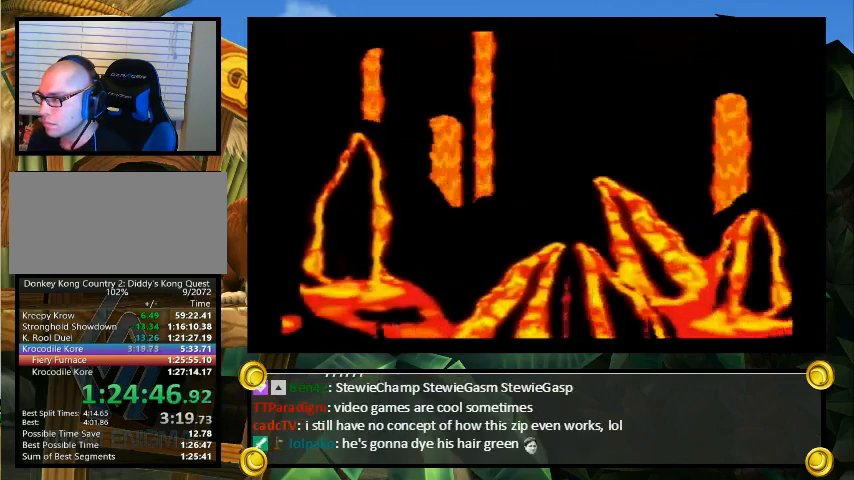
{"buttons": ["Y", "DPAD_UP", "DPAD_LEFT"], "events": []}
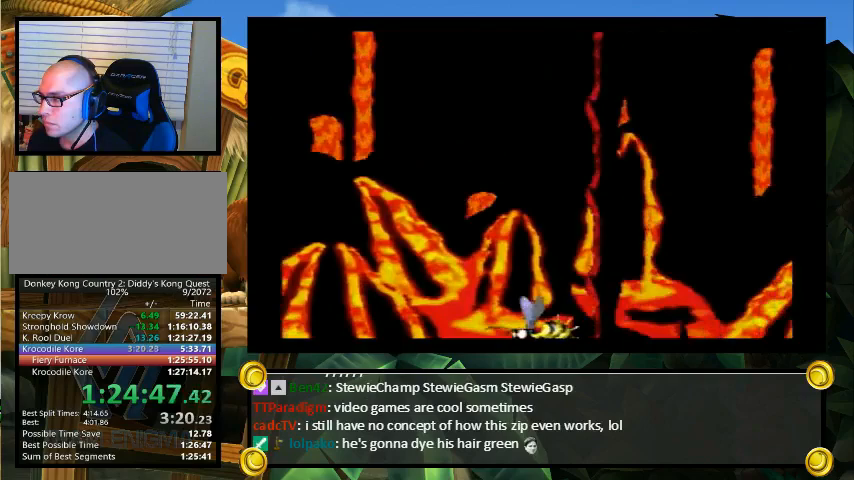
{"buttons": ["Y", "DPAD_UP", "DPAD_LEFT"], "events": []}
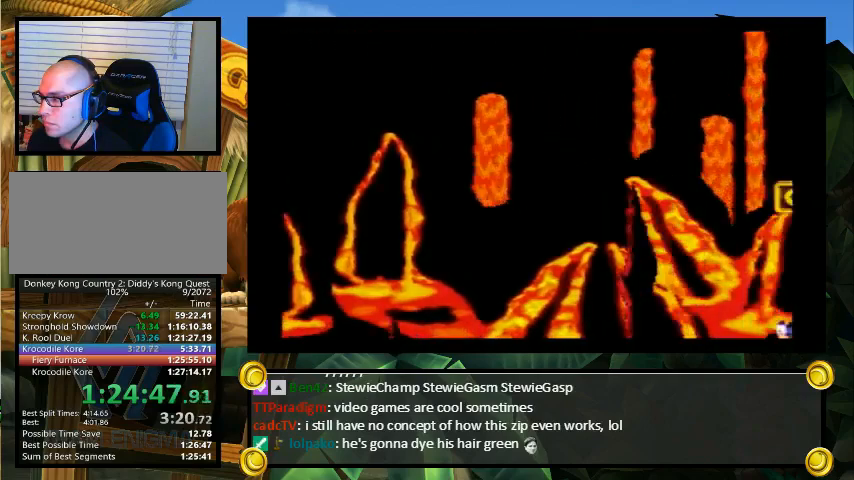
{"buttons": ["Y"], "events": [[467, "DPAD_LEFT", "up"], [467, "DPAD_UP", "up"]]}
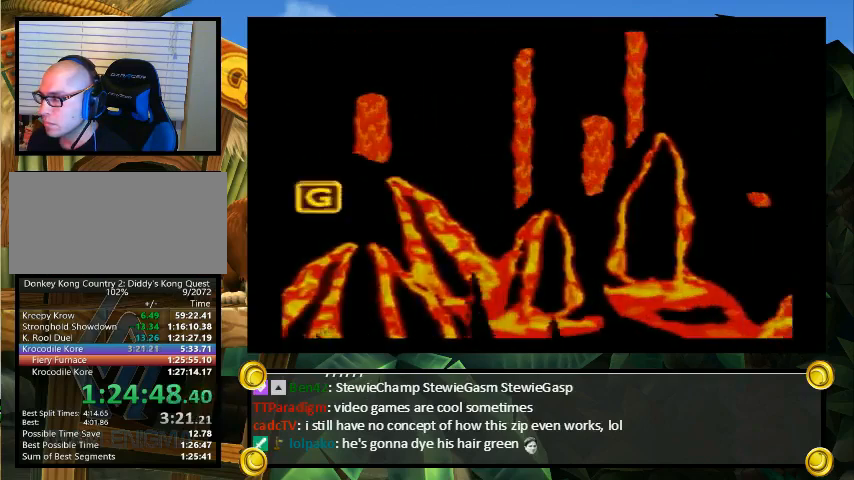
{"buttons": ["Y"], "events": []}
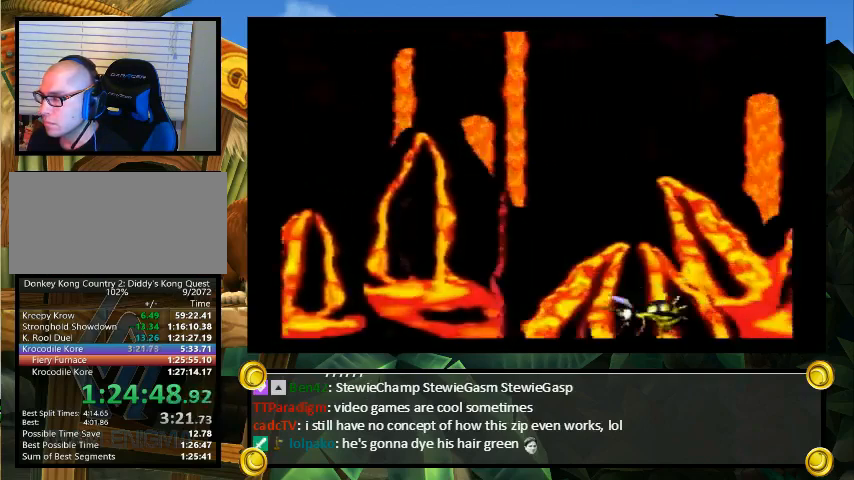
{"buttons": ["Y"], "events": []}
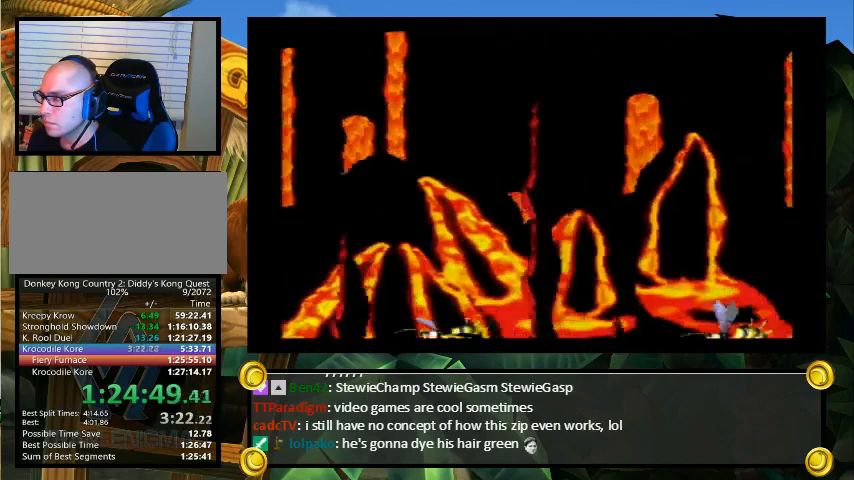
{"buttons": ["Y"], "events": []}
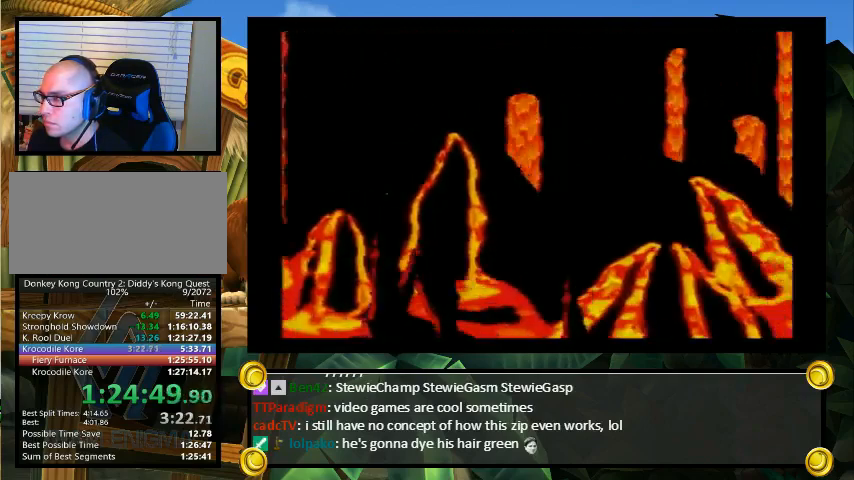
{"buttons": ["Y"], "events": []}
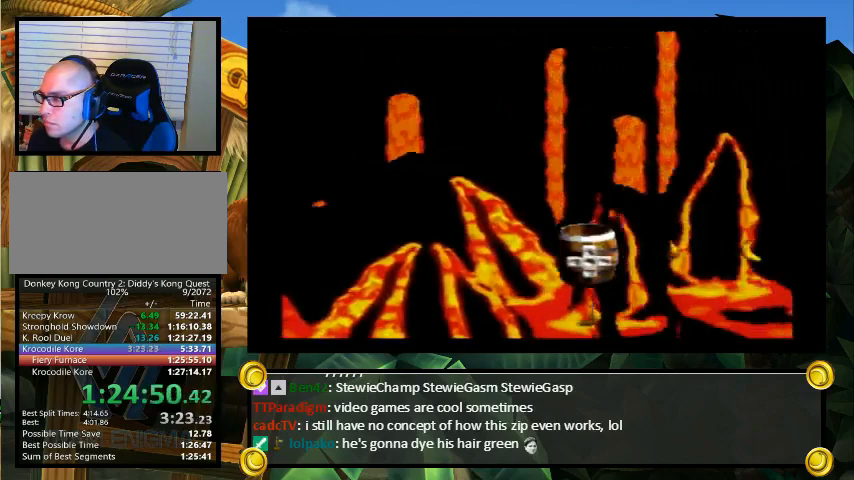
{"buttons": ["Y"], "events": []}
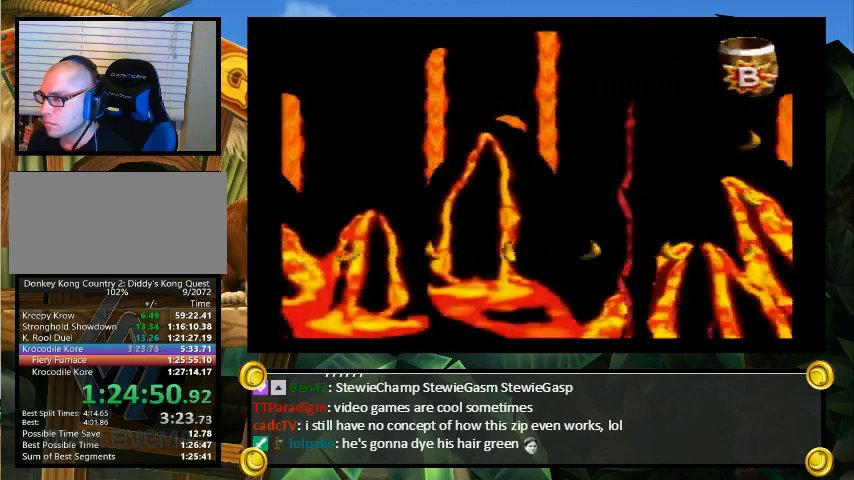
{"buttons": ["Y"], "events": [[233, "B", "down"], [267, "B", "up"]]}
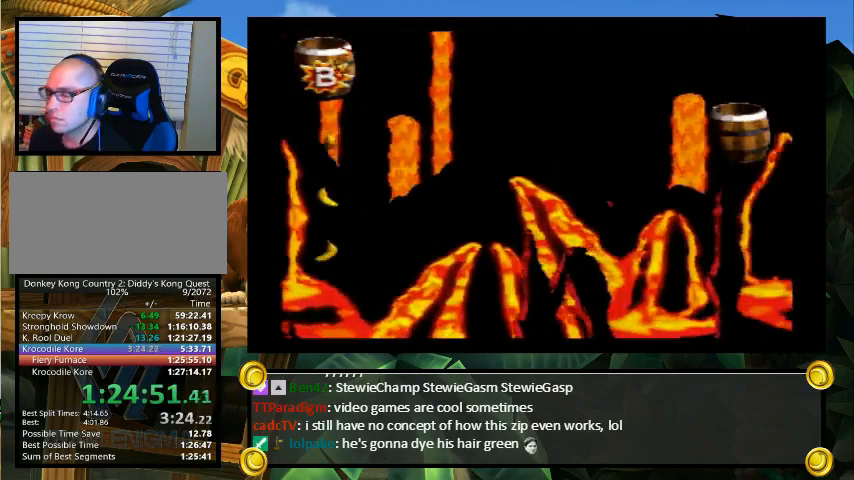
{"buttons": [], "events": [[300, "Y", "up"]]}
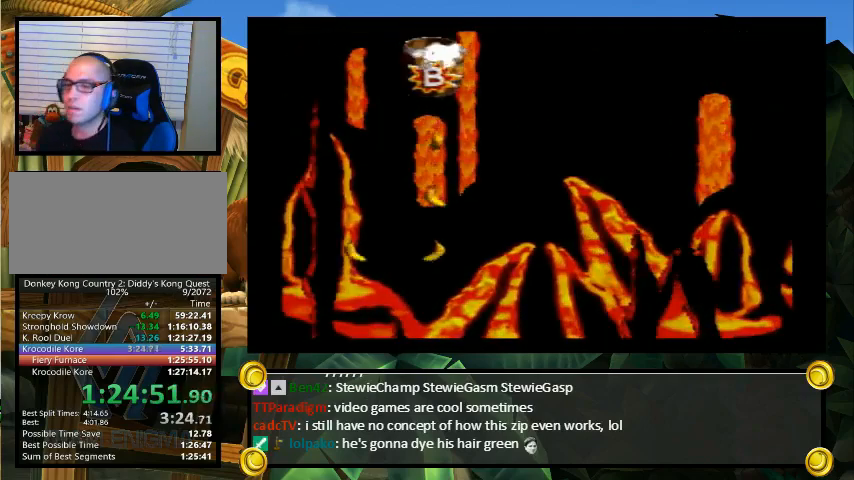
{"buttons": [], "events": []}
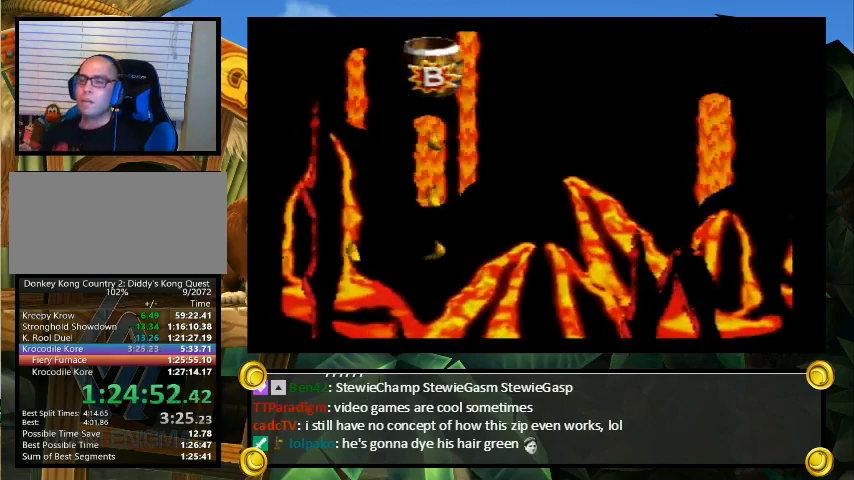
{"buttons": [], "events": []}
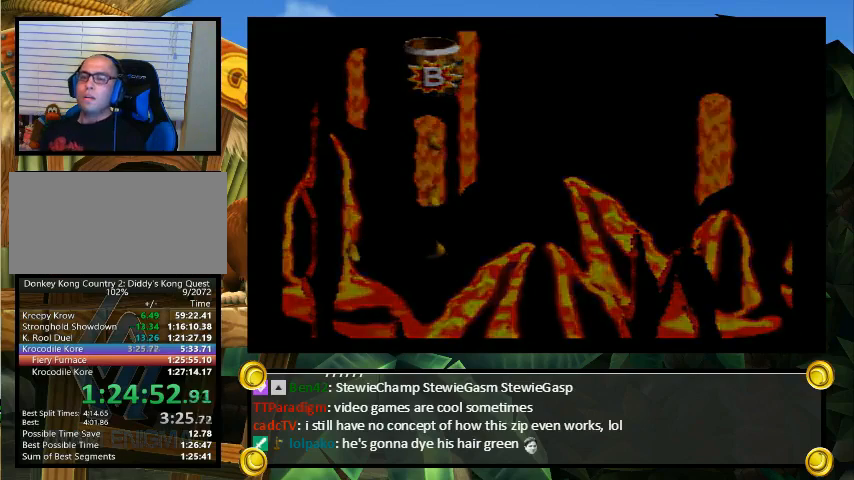
{"buttons": [], "events": []}
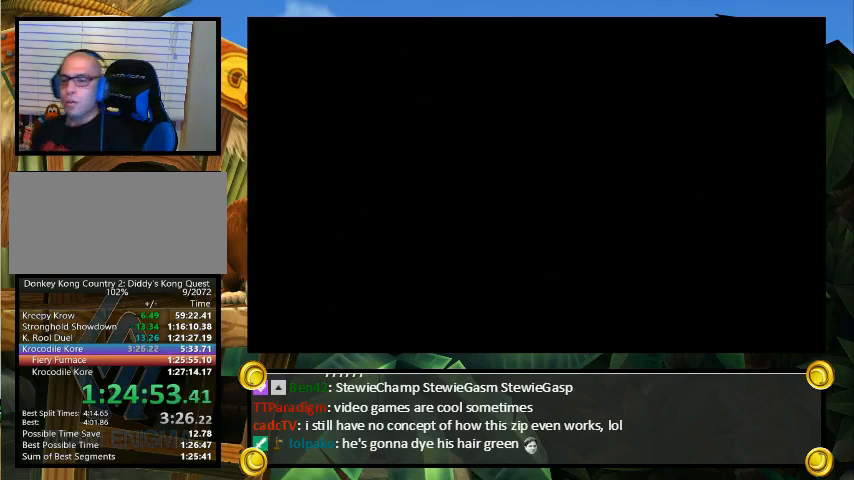
{"buttons": ["Y"], "events": [[500, "Y", "down"]]}
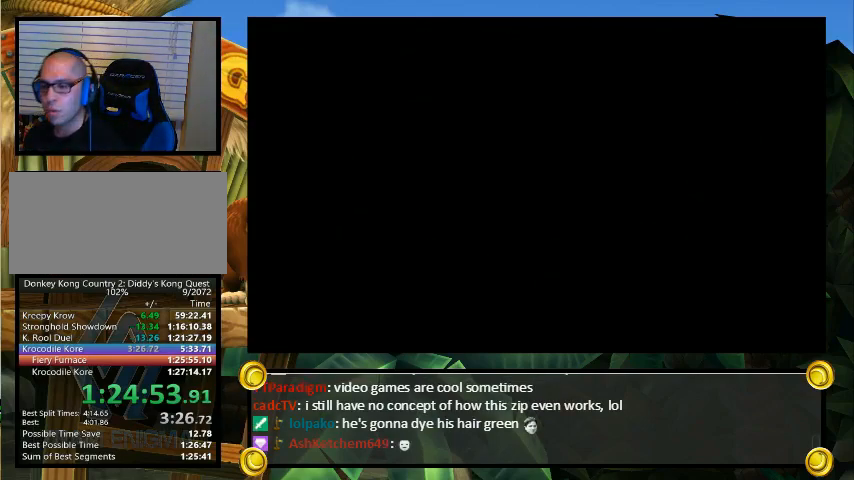
{"buttons": ["B", "X", "Y"], "events": [[33, "A", "down"], [33, "Y", "up"], [67, "B", "down"], [100, "A", "up"], [100, "B", "up"], [100, "X", "down"], [133, "Y", "down"], [167, "Y", "up"], [200, "A", "down"], [200, "X", "up"], [200, "Y", "down"], [233, "A", "up"], [233, "B", "down"], [233, "Y", "up"], [300, "B", "up"], [300, "X", "down"], [300, "Y", "down"], [333, "B", "down"], [333, "X", "up"], [333, "Y", "up"], [367, "A", "down"], [400, "B", "up"], [400, "Y", "down"], [433, "A", "up"], [433, "X", "down"], [433, "Y", "up"], [467, "B", "down"], [500, "Y", "down"]]}
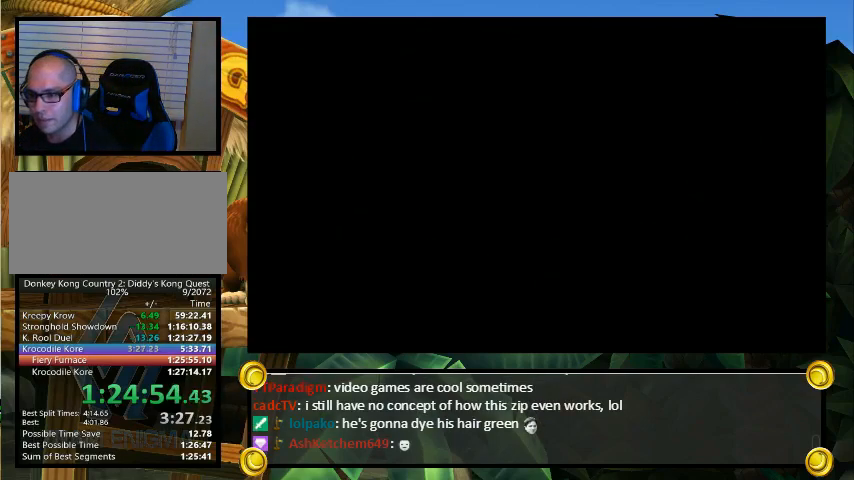
{"buttons": ["Y"], "events": [[33, "A", "down"], [33, "B", "up"], [33, "X", "up"], [67, "B", "down"], [67, "Y", "up"], [100, "A", "up"], [100, "X", "down"], [133, "B", "up"], [133, "Y", "down"], [167, "B", "down"], [200, "A", "down"], [200, "X", "up"], [200, "Y", "up"], [267, "A", "up"], [267, "X", "down"], [333, "X", "up"], [333, "Y", "down"], [367, "A", "down"], [367, "B", "up"], [367, "Y", "up"], [400, "A", "up"], [400, "B", "down"], [400, "X", "down"], [433, "Y", "down"], [467, "B", "up"], [500, "X", "up"]]}